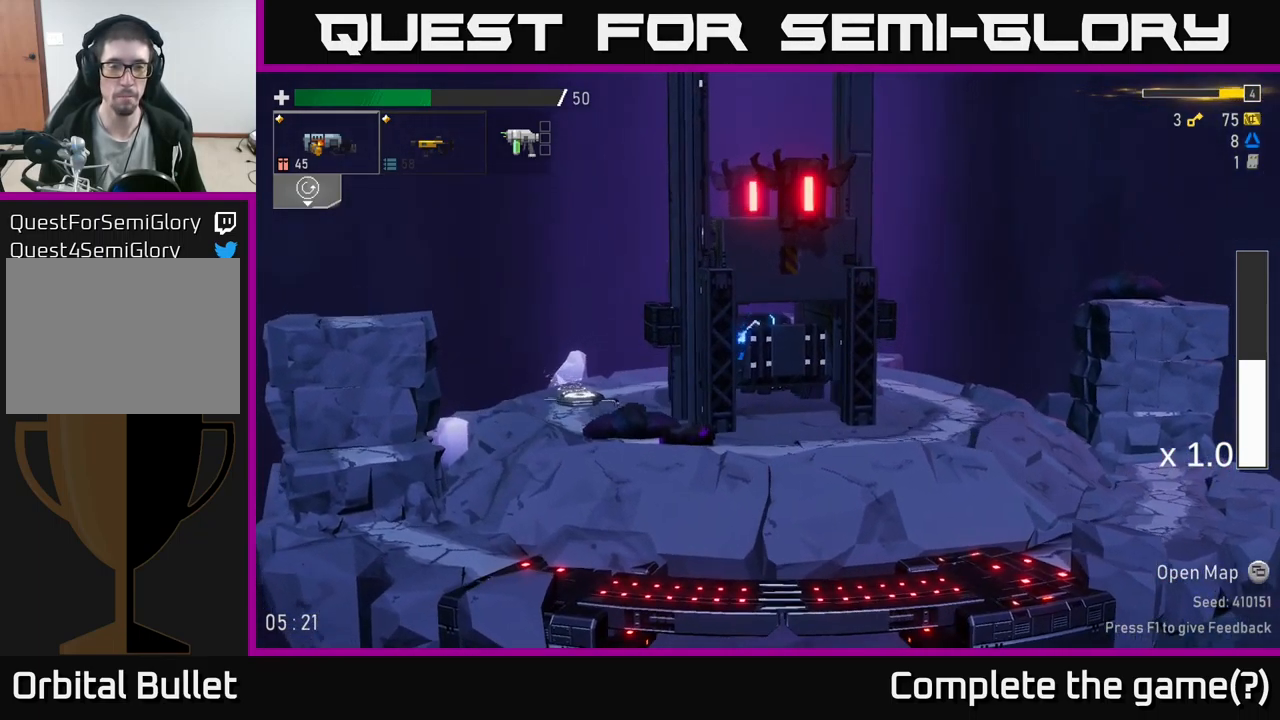
Gameplay with a controller (Xbox layout); each line is a JSON object with the inputs held at the frame after it. "events" lists button and stick changes between this image and that frame as [ms after this image, input, new state], when the widget could be followed in between.
{"buttons": [], "left_stick": "center", "right_stick": "center", "events": [[100, "left_stick", "center"]]}
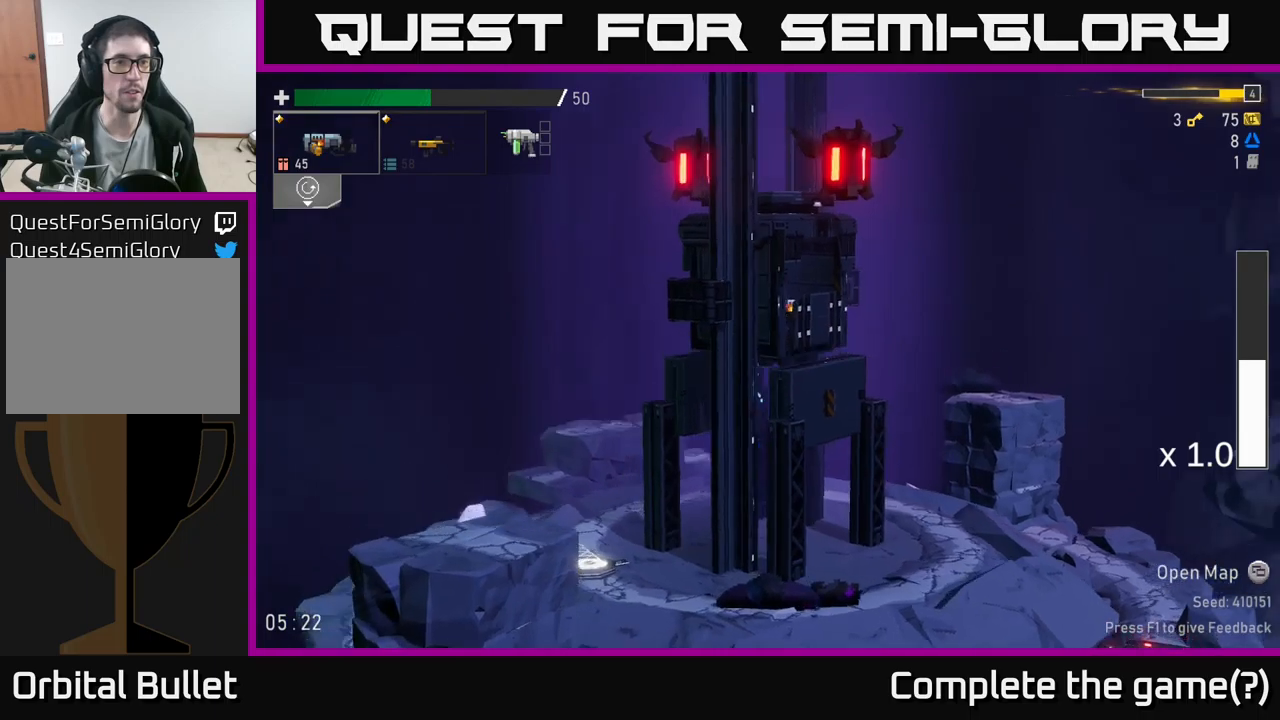
{"buttons": [], "left_stick": "center", "right_stick": "center", "events": []}
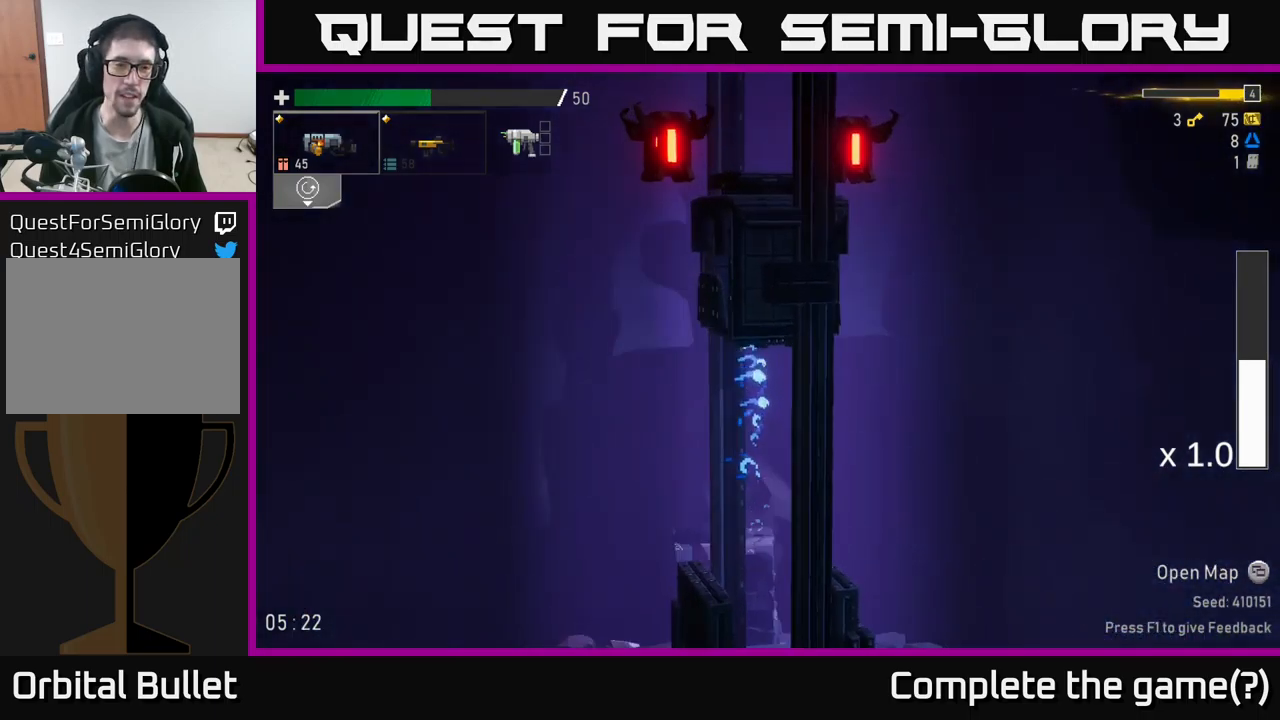
{"buttons": [], "left_stick": "center", "right_stick": "center", "events": []}
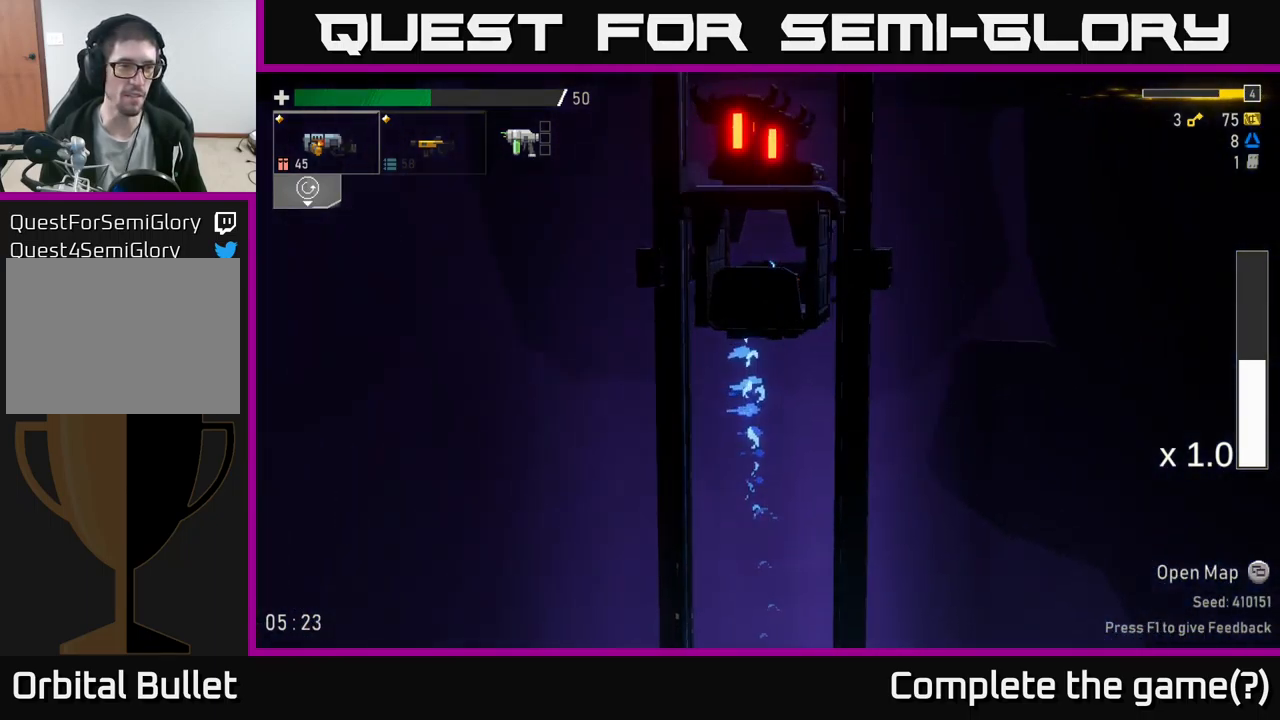
{"buttons": [], "left_stick": "center", "right_stick": "center", "events": []}
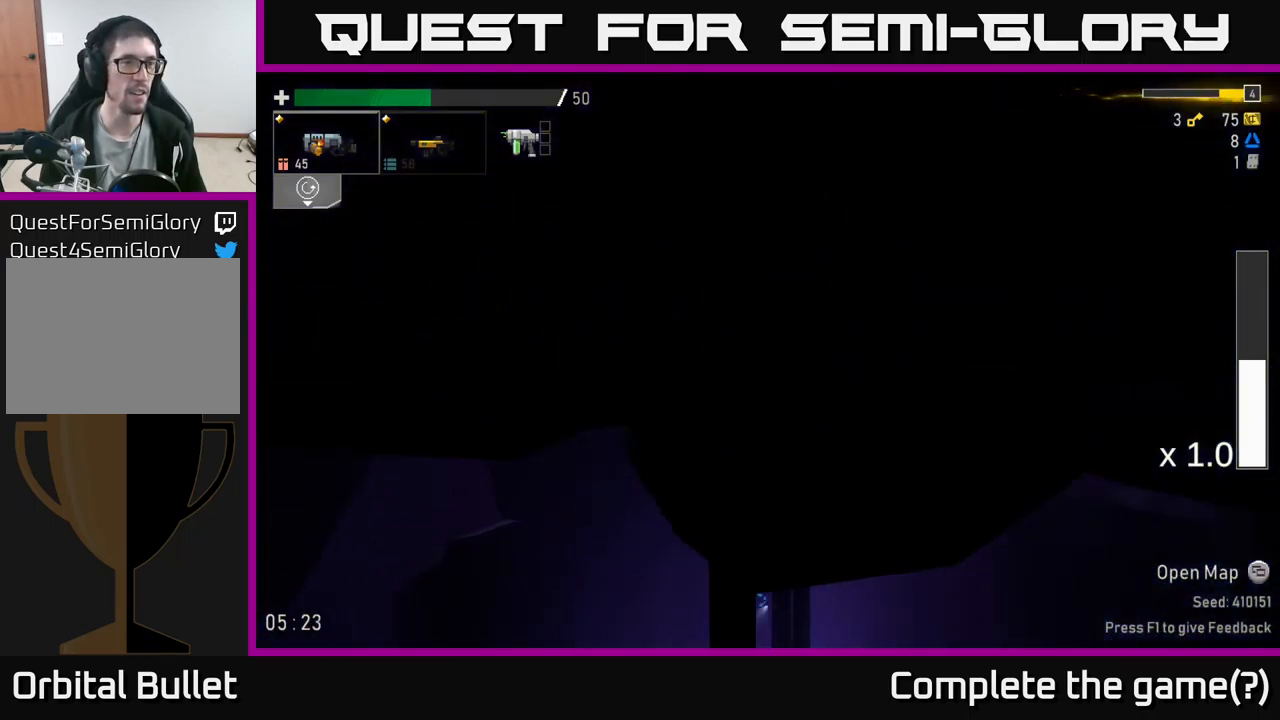
{"buttons": [], "left_stick": "center", "right_stick": "center", "events": []}
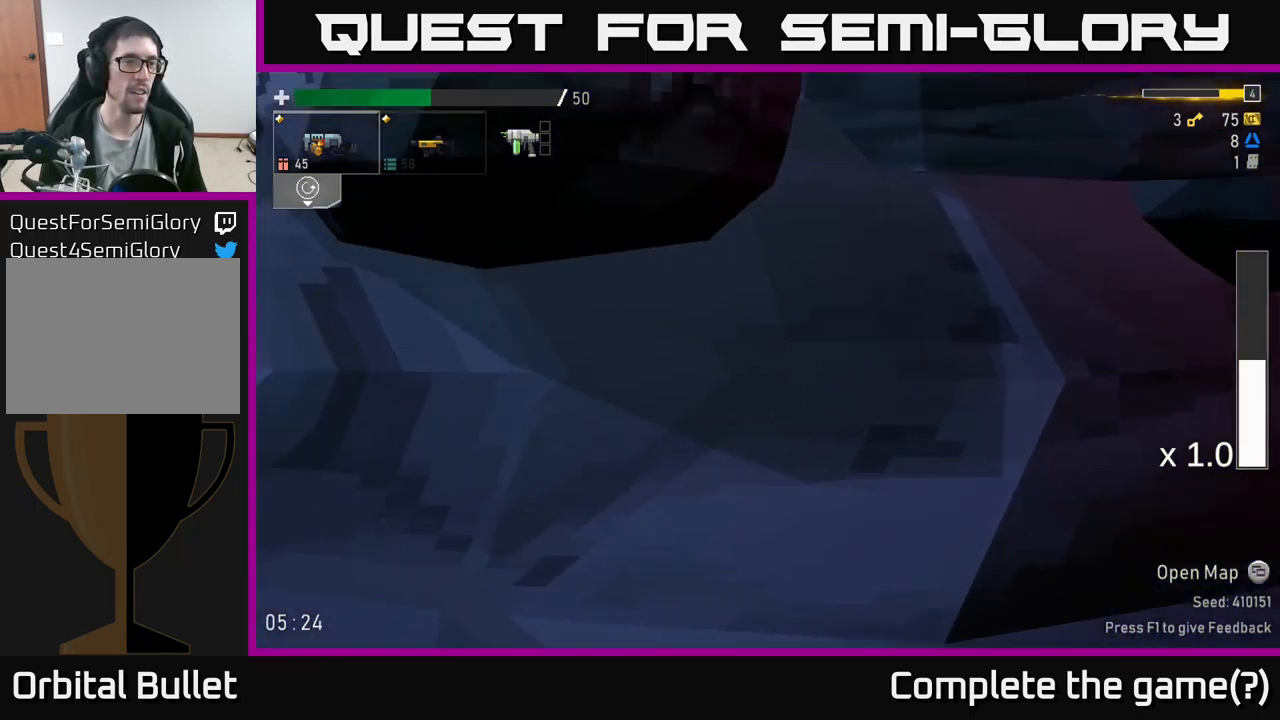
{"buttons": [], "left_stick": "center", "right_stick": "center", "events": []}
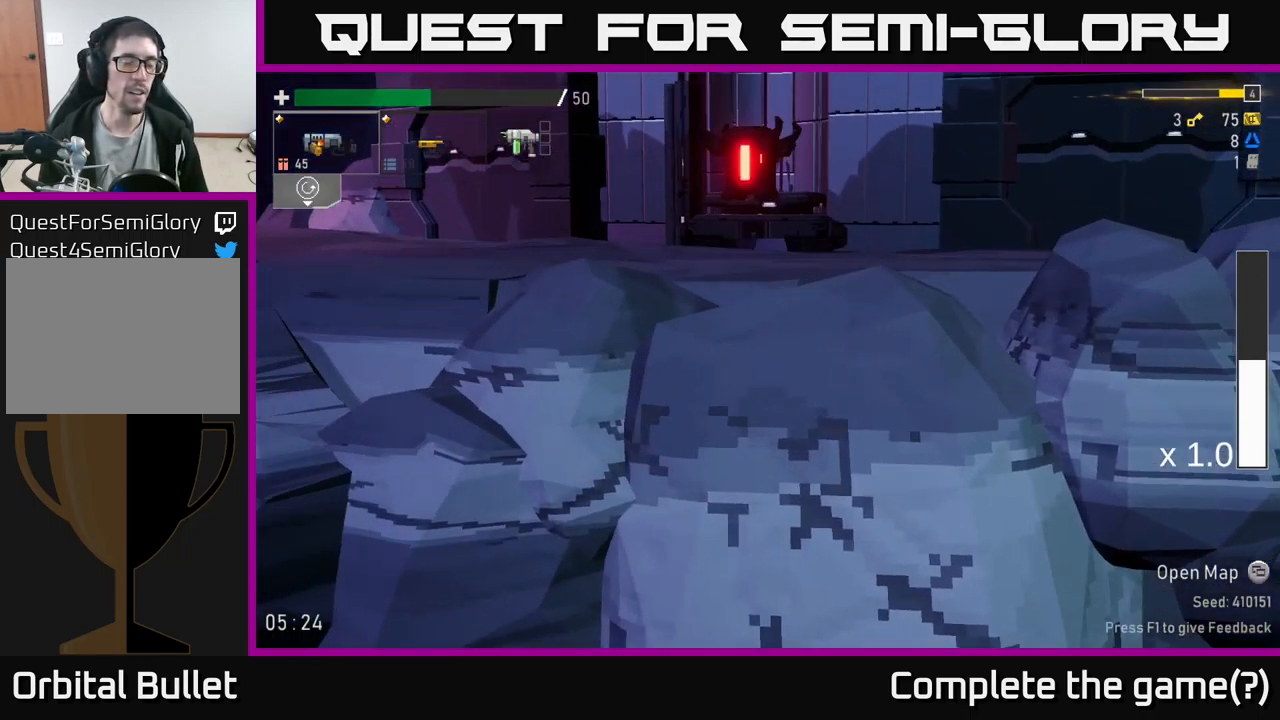
{"buttons": [], "left_stick": "center", "right_stick": "center", "events": []}
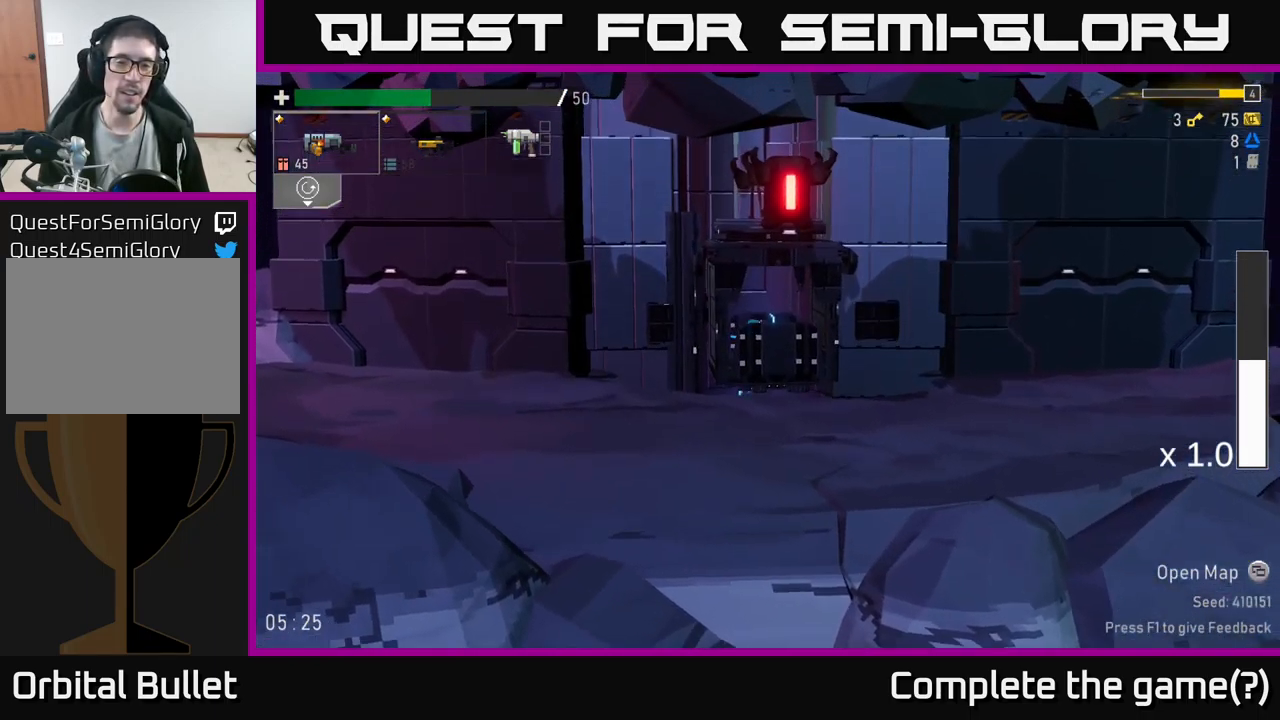
{"buttons": [], "left_stick": "left", "right_stick": "center", "events": [[34, "left_stick", "left"]]}
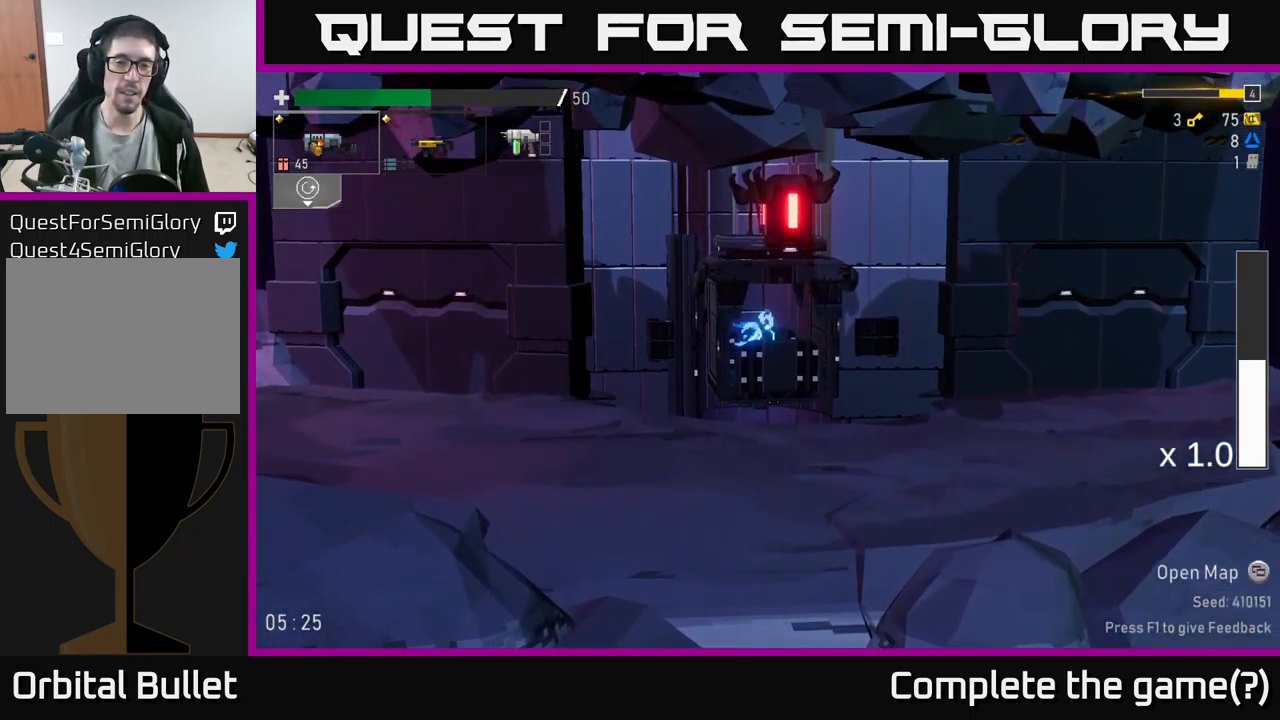
{"buttons": [], "left_stick": "left", "right_stick": "center", "events": []}
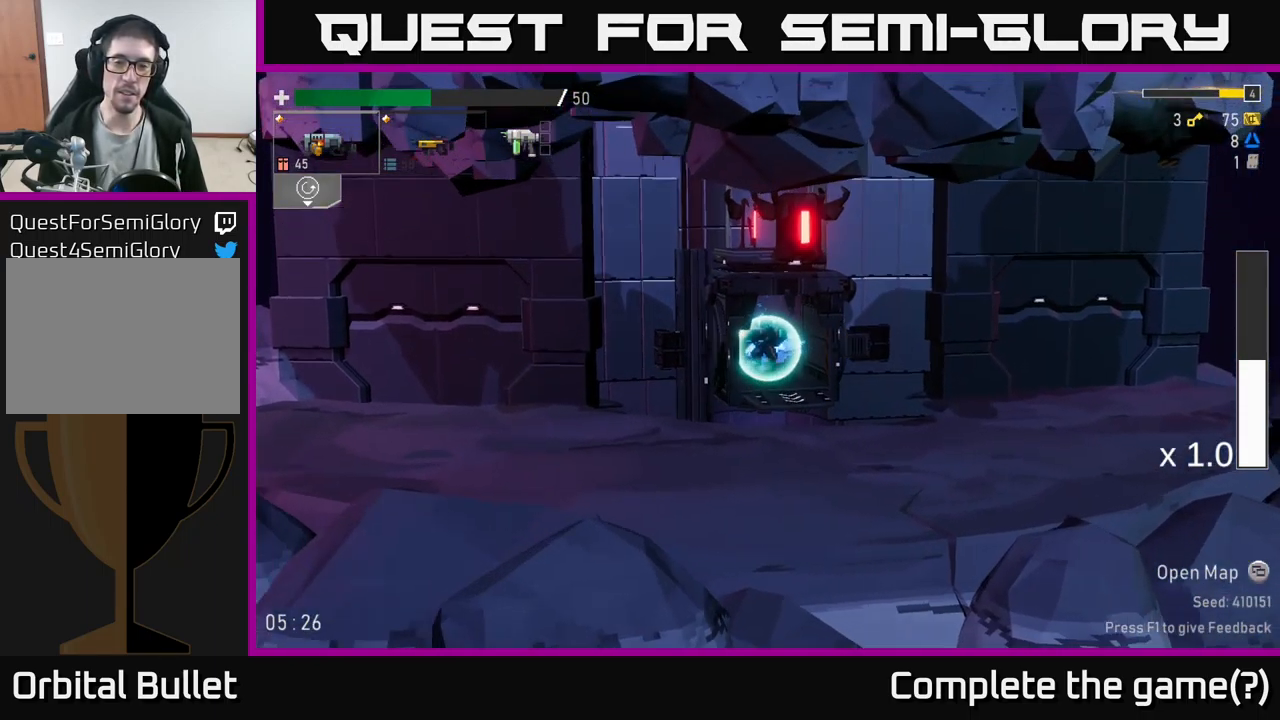
{"buttons": [], "left_stick": "left", "right_stick": "center", "events": []}
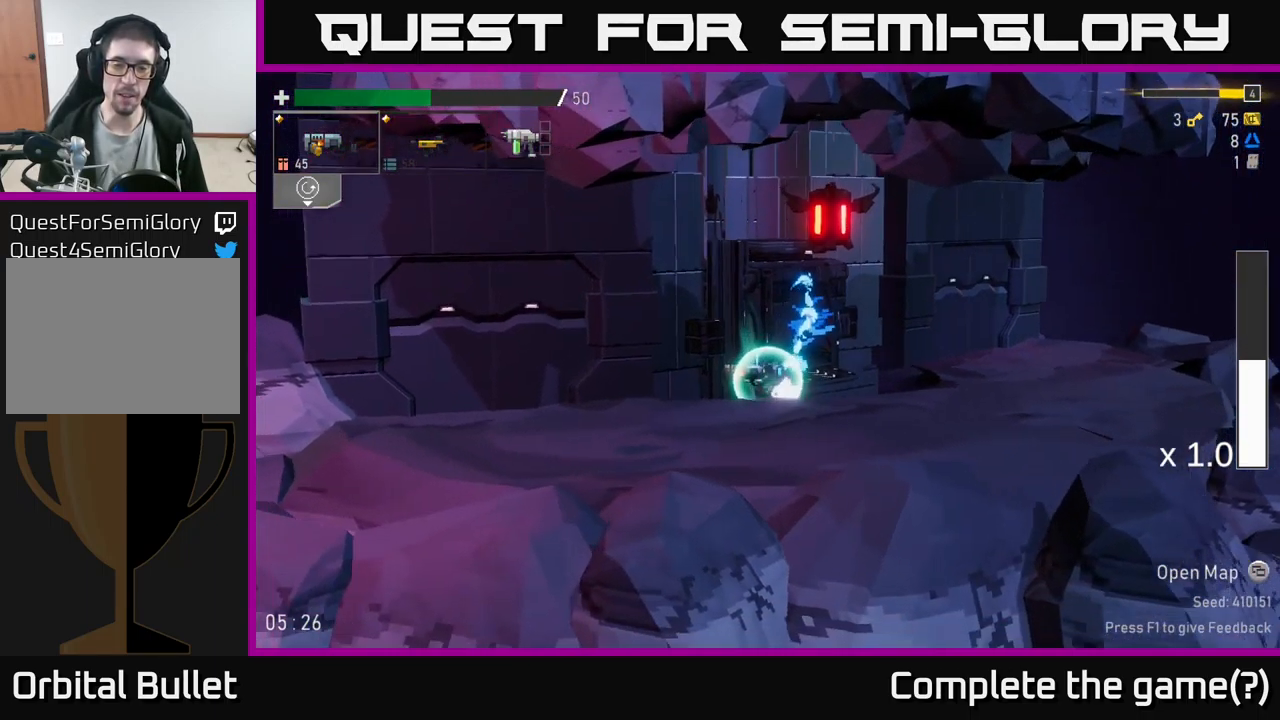
{"buttons": [], "left_stick": "right", "right_stick": "center", "events": [[134, "left_stick", "right"]]}
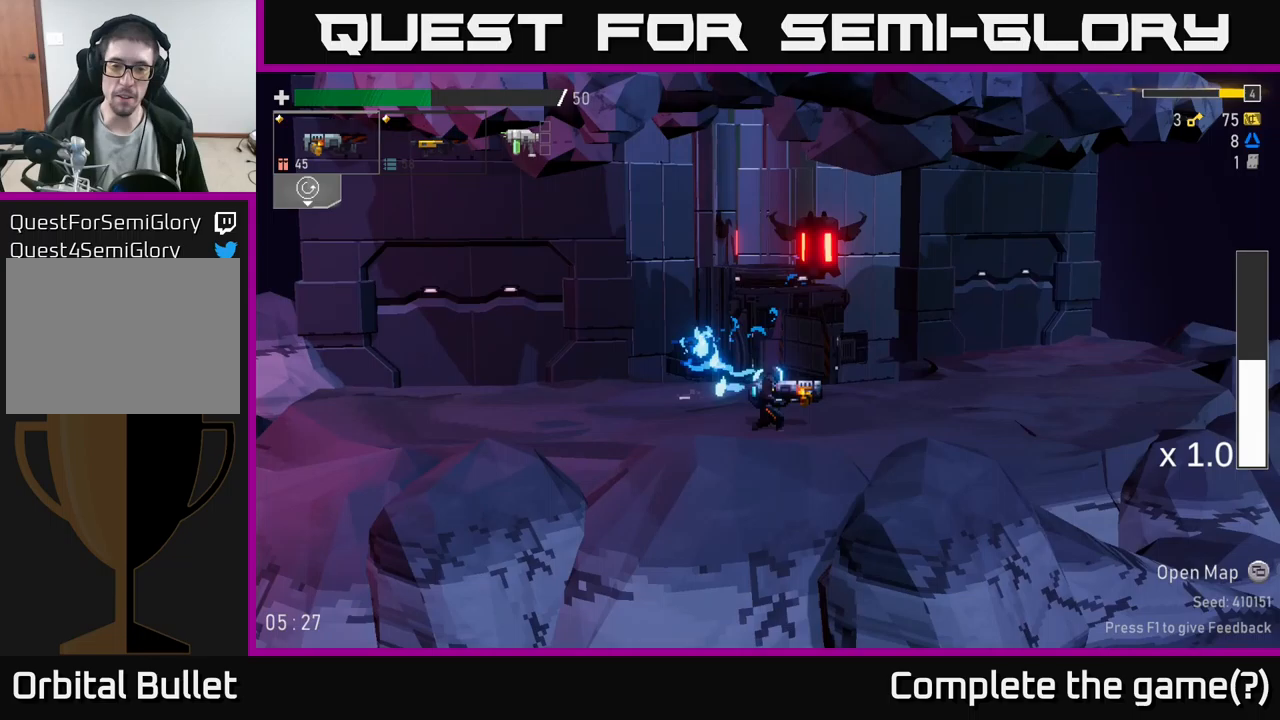
{"buttons": [], "left_stick": "right", "right_stick": "center", "events": []}
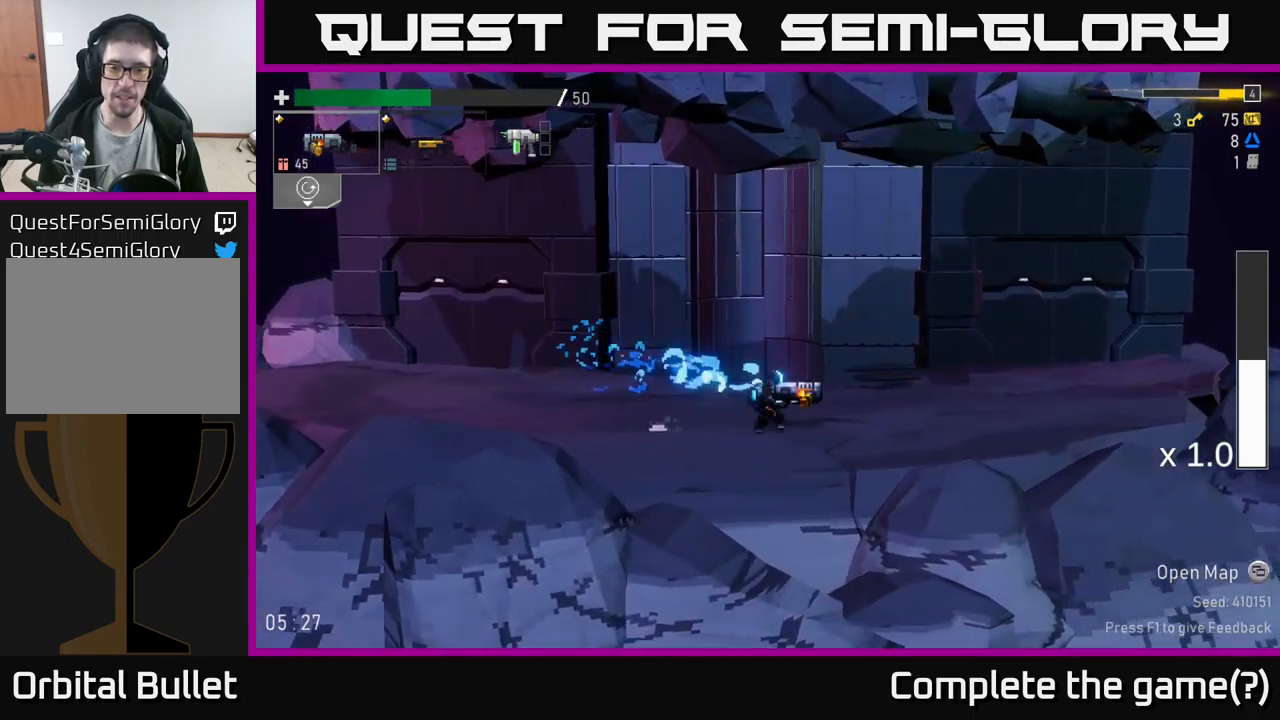
{"buttons": [], "left_stick": "right", "right_stick": "center", "events": []}
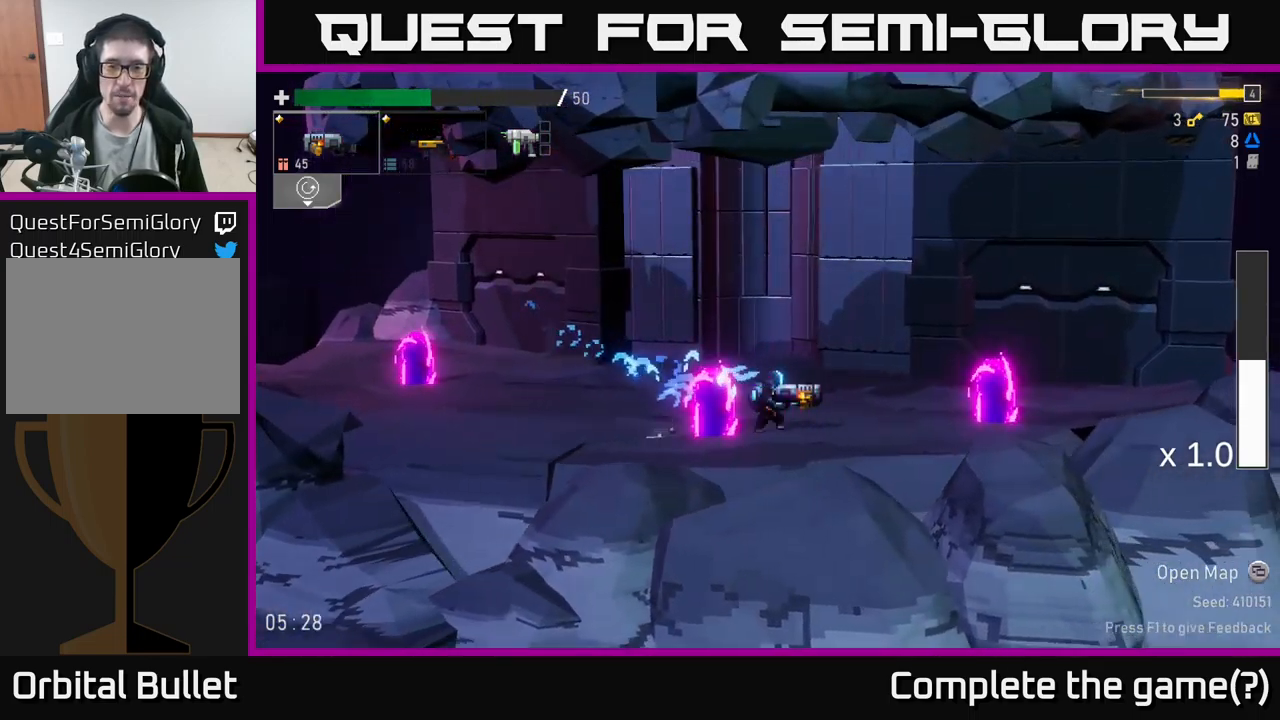
{"buttons": ["R2"], "left_stick": "center", "right_stick": "center", "events": [[350, "left_stick", "left"], [383, "R2", "down"], [467, "left_stick", "center"]]}
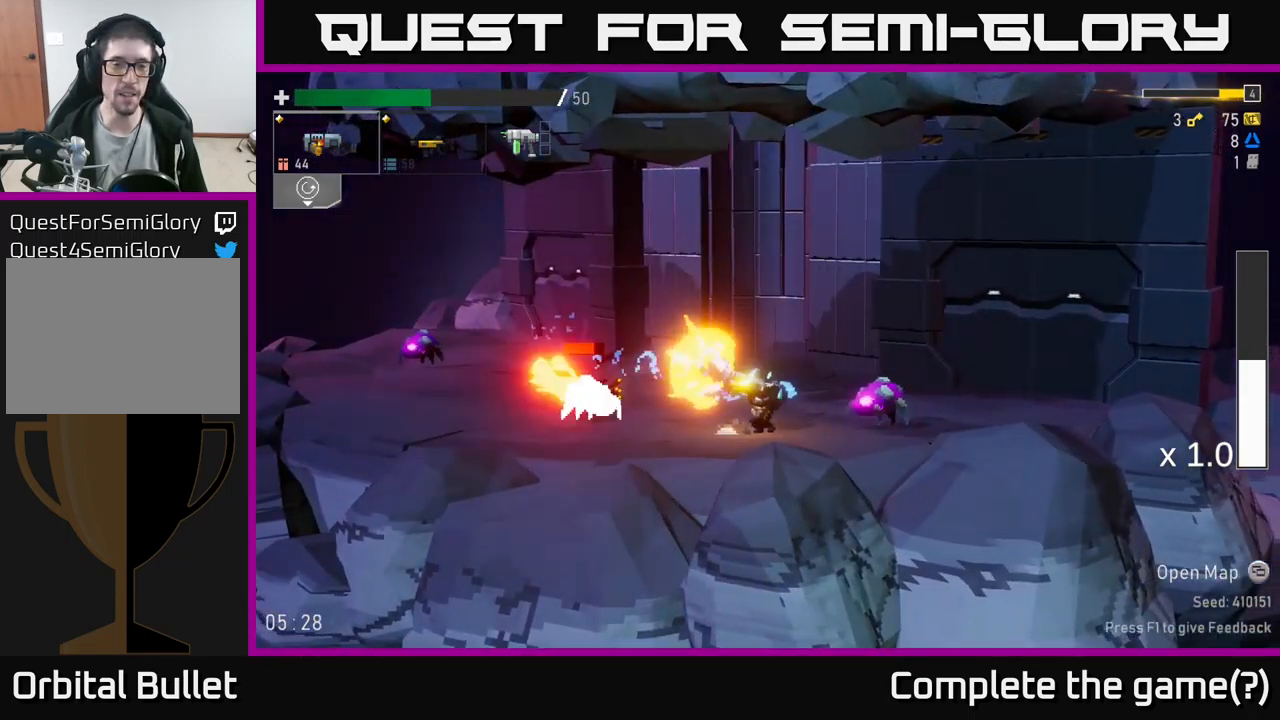
{"buttons": ["A", "R2"], "left_stick": "left", "right_stick": "center", "events": [[17, "R2", "up"], [150, "R2", "down"], [250, "left_stick", "left"], [267, "R2", "up"], [367, "A", "down"], [383, "R2", "down"]]}
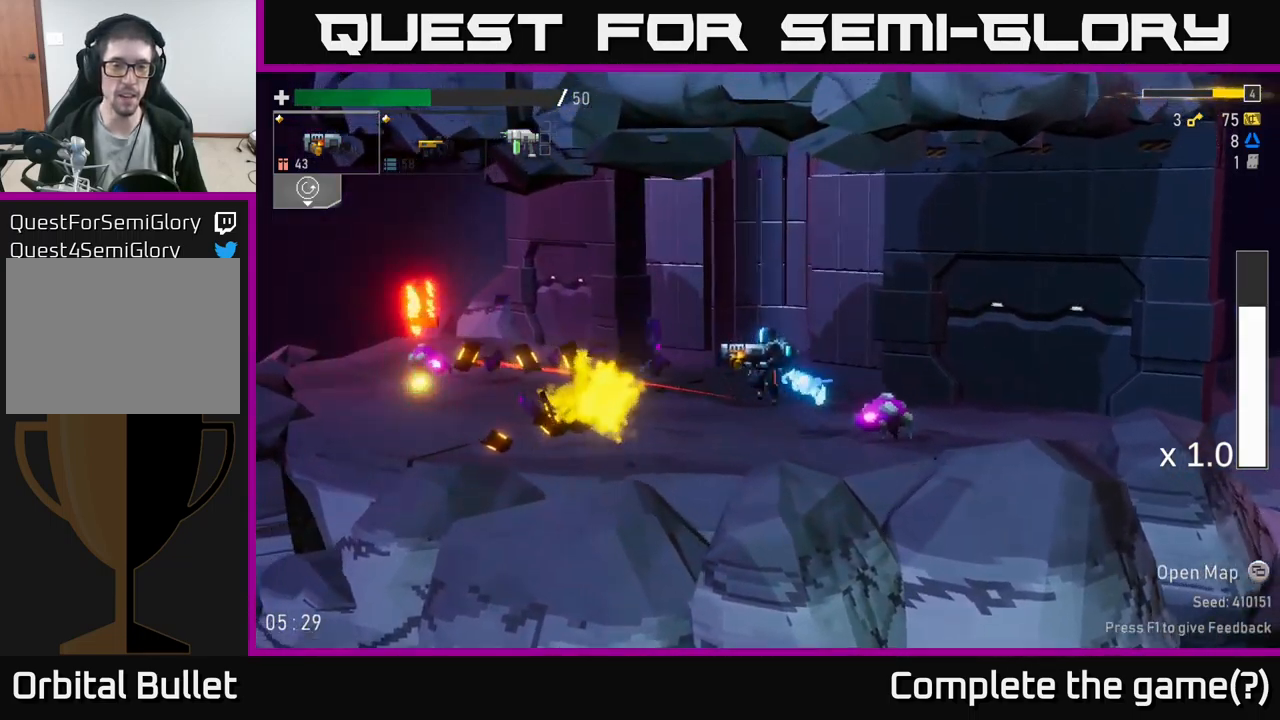
{"buttons": [], "left_stick": "left", "right_stick": "center", "events": [[17, "R2", "up"], [100, "A", "up"]]}
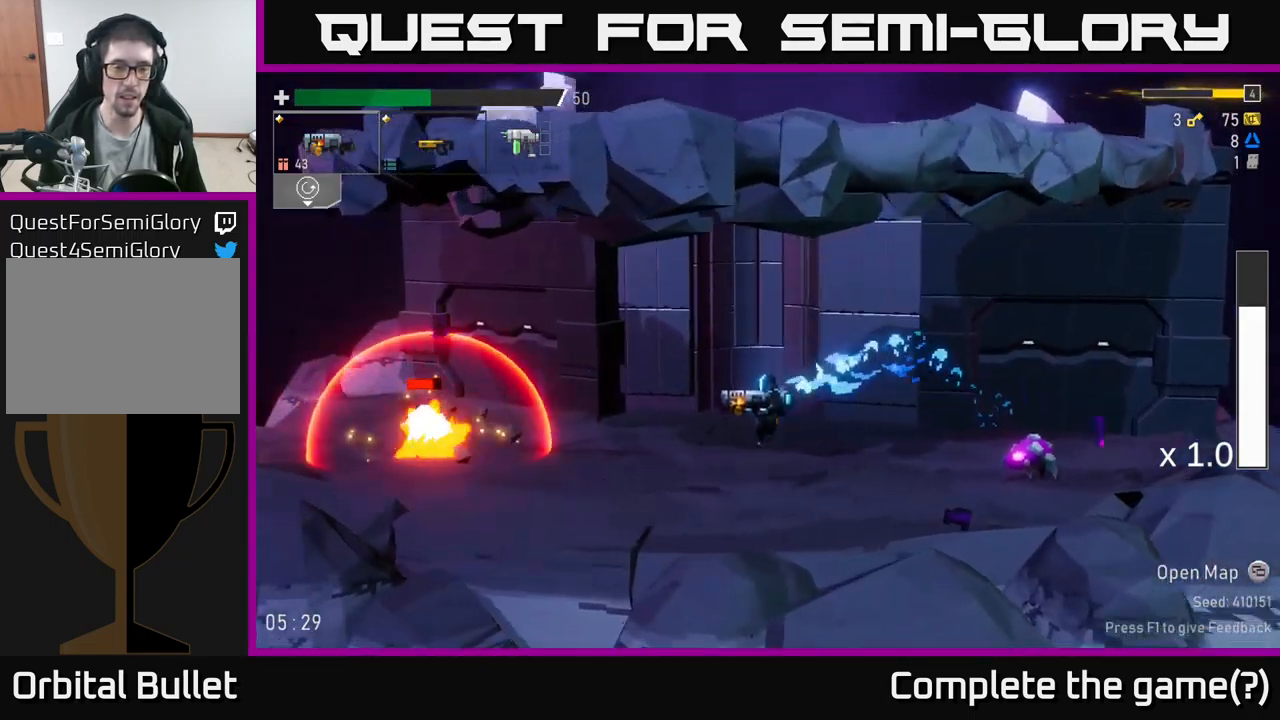
{"buttons": ["R2"], "left_stick": "left", "right_stick": "center", "events": [[183, "R2", "down"], [333, "R2", "up"], [467, "R2", "down"]]}
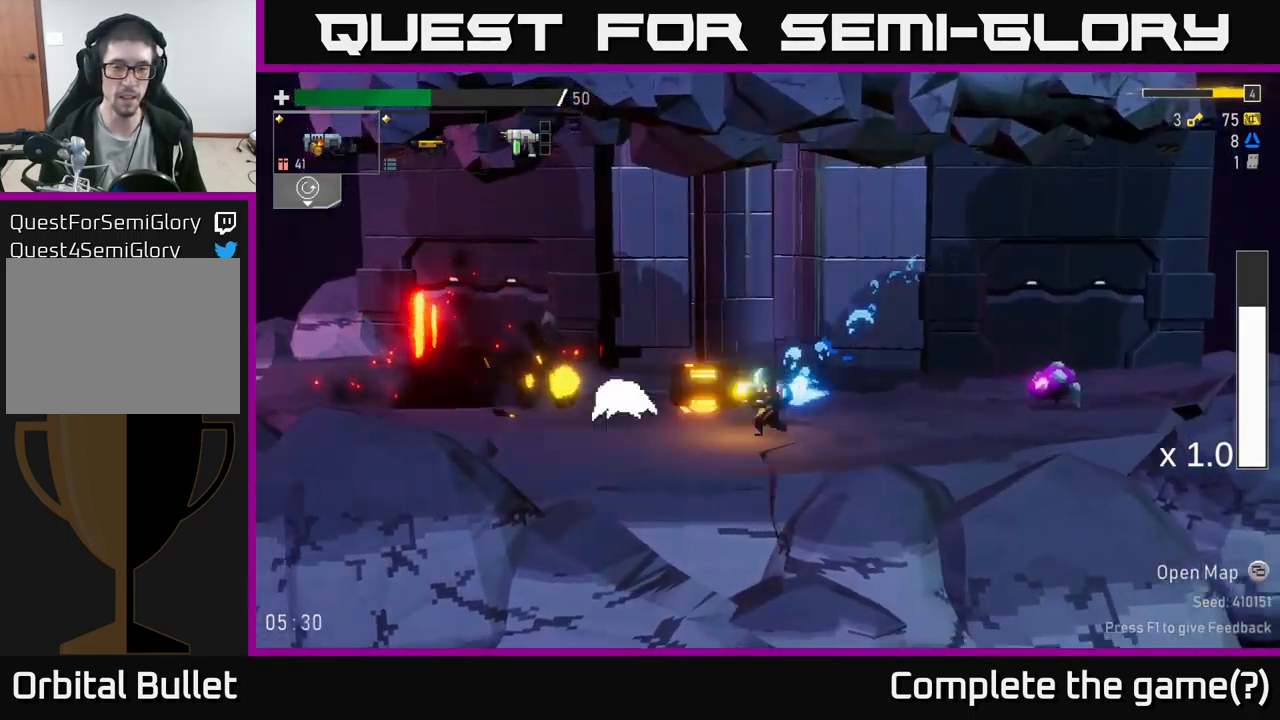
{"buttons": [], "left_stick": "center", "right_stick": "center", "events": [[83, "R2", "up"], [233, "left_stick", "right"], [317, "R2", "down"], [433, "R2", "up"], [433, "left_stick", "center"]]}
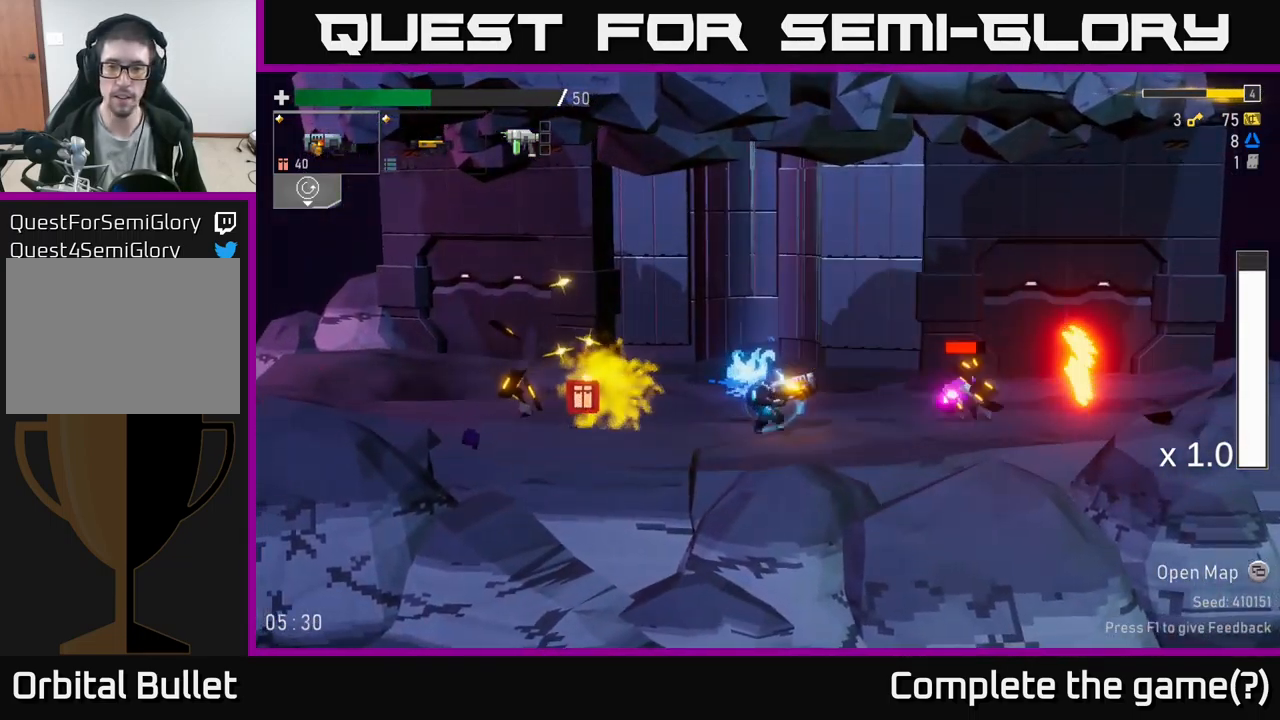
{"buttons": [], "left_stick": "left", "right_stick": "center", "events": [[67, "R2", "down"], [233, "R2", "up"], [317, "left_stick", "left"]]}
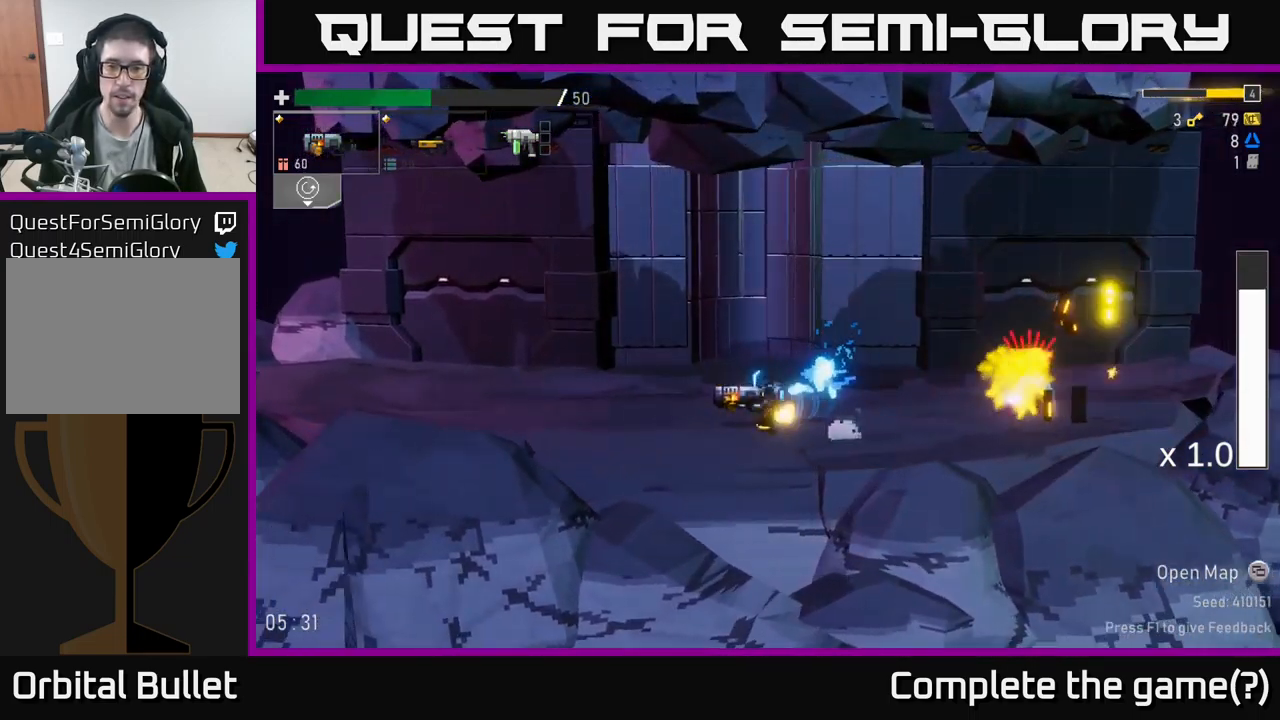
{"buttons": [], "left_stick": "right", "right_stick": "center", "events": [[100, "left_stick", "right"], [150, "R2", "down"], [233, "R2", "up"]]}
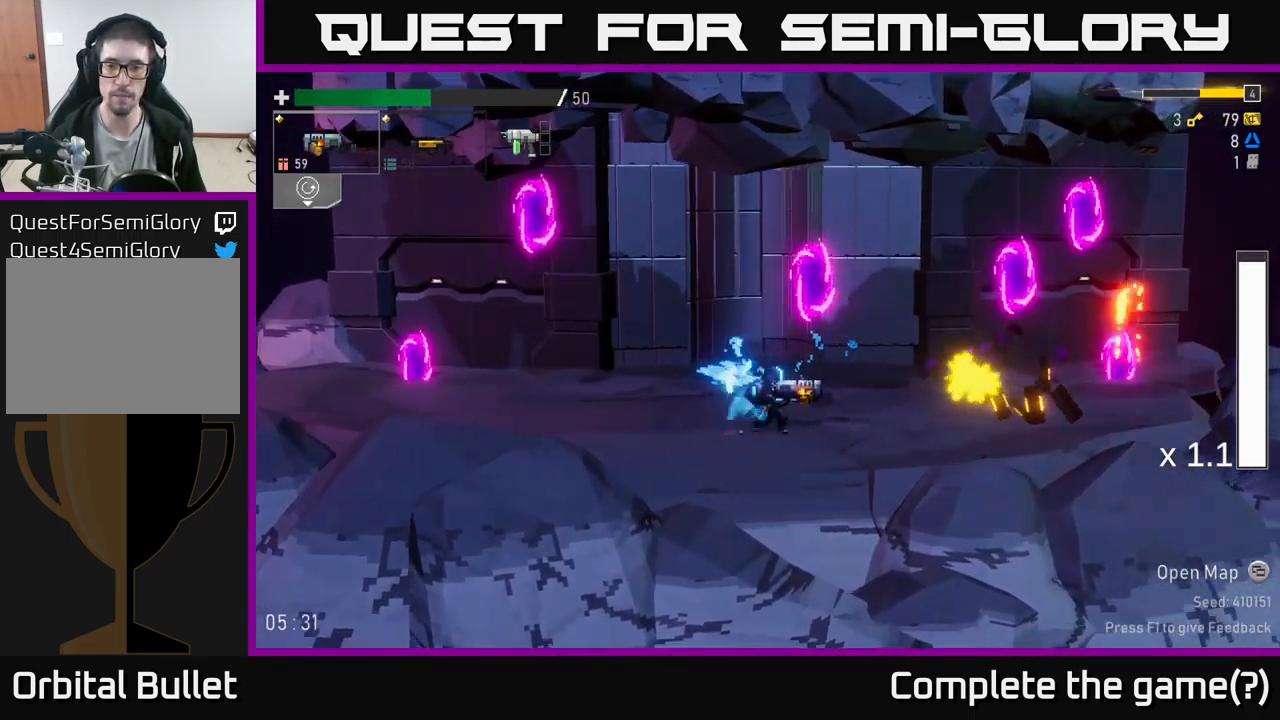
{"buttons": ["A"], "left_stick": "up-left", "right_stick": "center", "events": [[417, "A", "down"], [450, "left_stick", "up-left"]]}
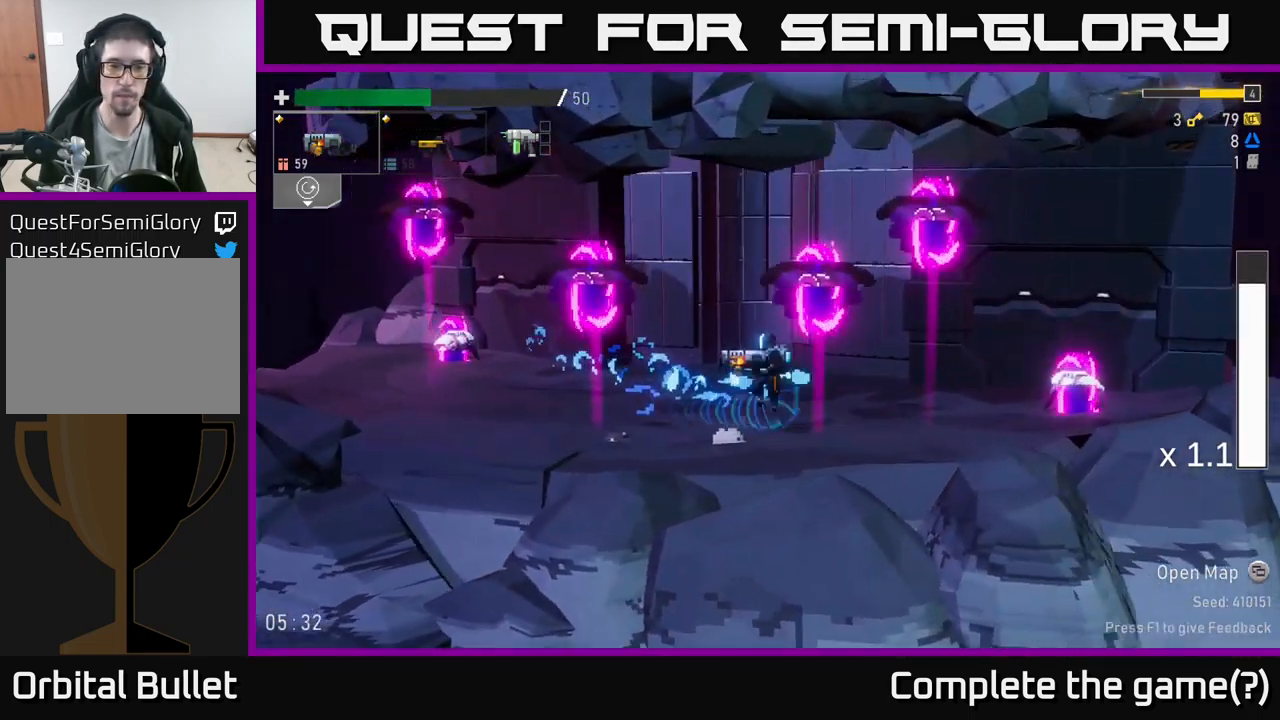
{"buttons": ["R2"], "left_stick": "left", "right_stick": "center", "events": [[84, "A", "up"], [84, "left_stick", "center"], [100, "R2", "down"], [250, "R2", "up"], [400, "R2", "down"], [400, "left_stick", "left"]]}
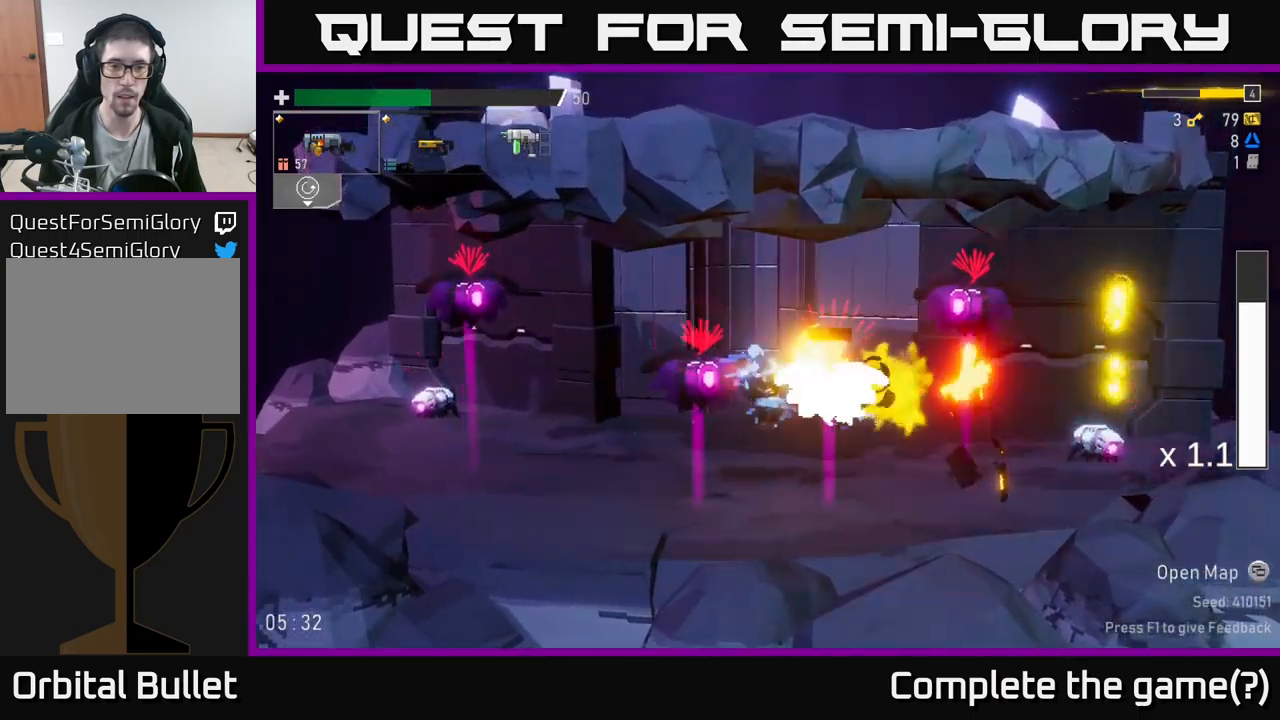
{"buttons": ["A", "R2"], "left_stick": "right", "right_stick": "center", "events": [[50, "R2", "up"], [117, "left_stick", "center"], [150, "A", "down"], [150, "R2", "down"], [250, "left_stick", "right"], [284, "R2", "up"], [317, "A", "up"], [367, "R2", "down"], [400, "A", "down"]]}
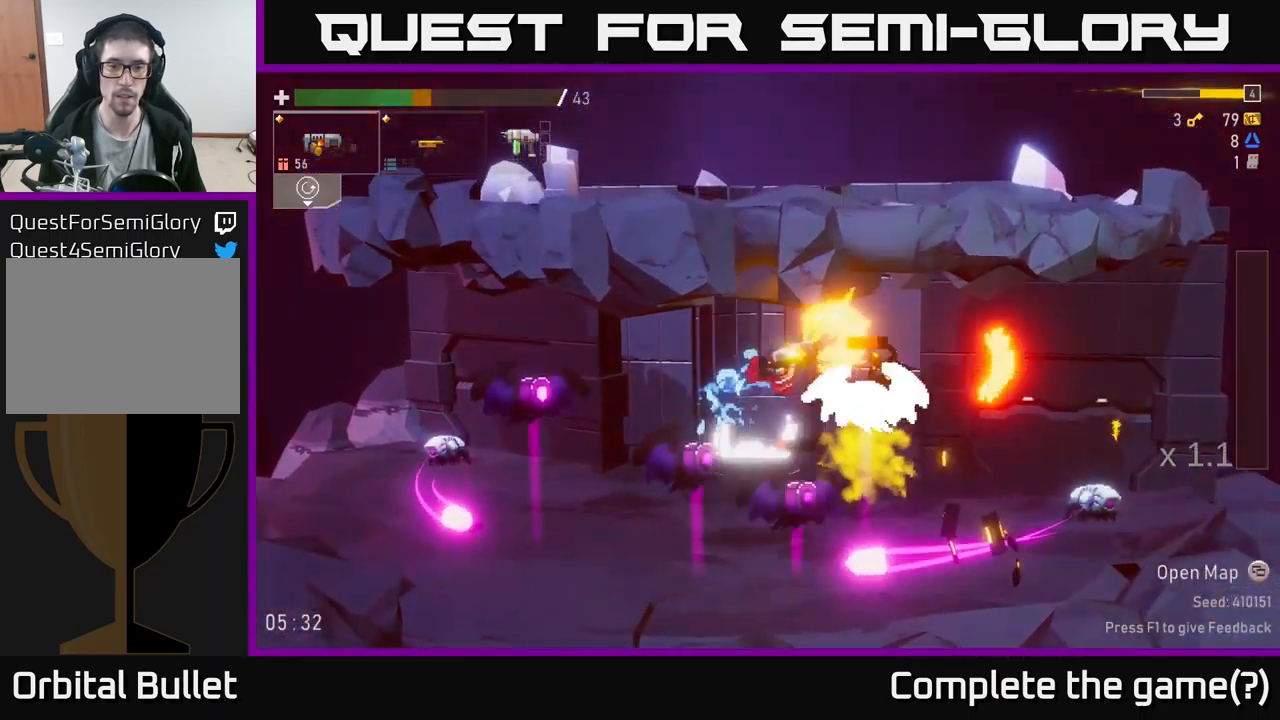
{"buttons": [], "left_stick": "right", "right_stick": "center", "events": [[17, "R2", "up"], [50, "A", "up"], [150, "R2", "down"], [234, "R2", "up"]]}
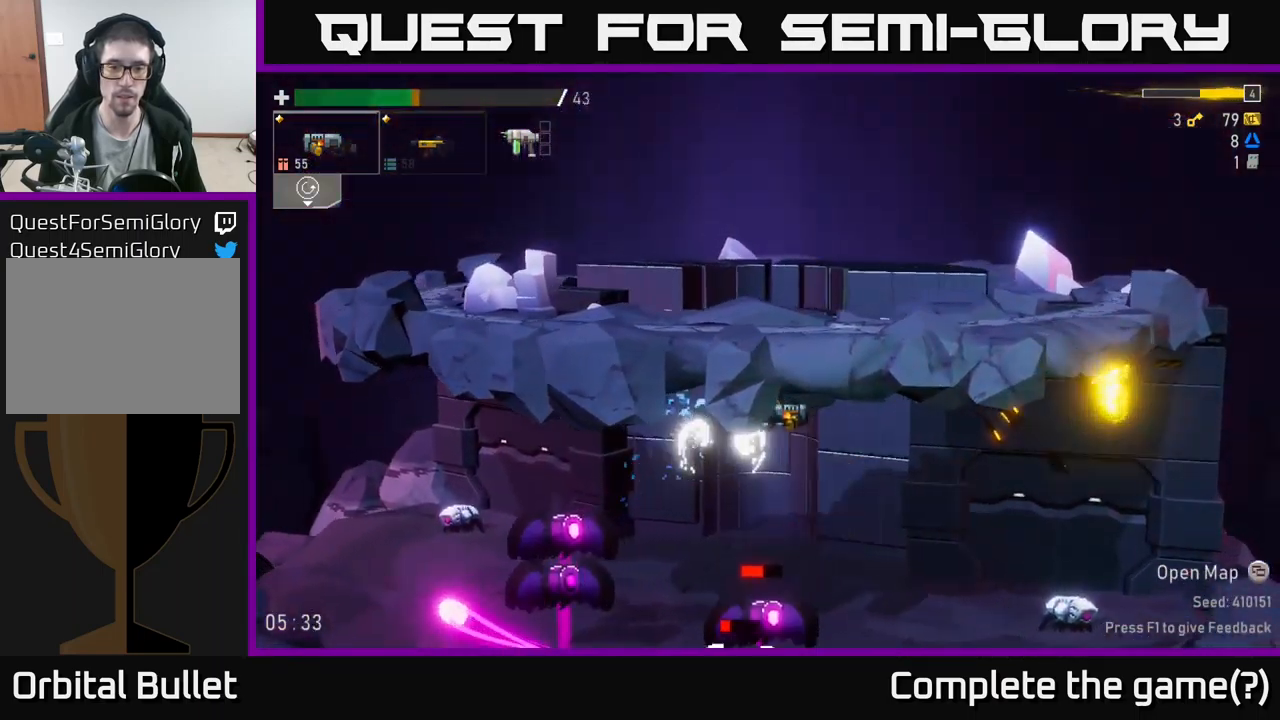
{"buttons": ["R2"], "left_stick": "left", "right_stick": "center", "events": [[450, "left_stick", "left"], [484, "R2", "down"]]}
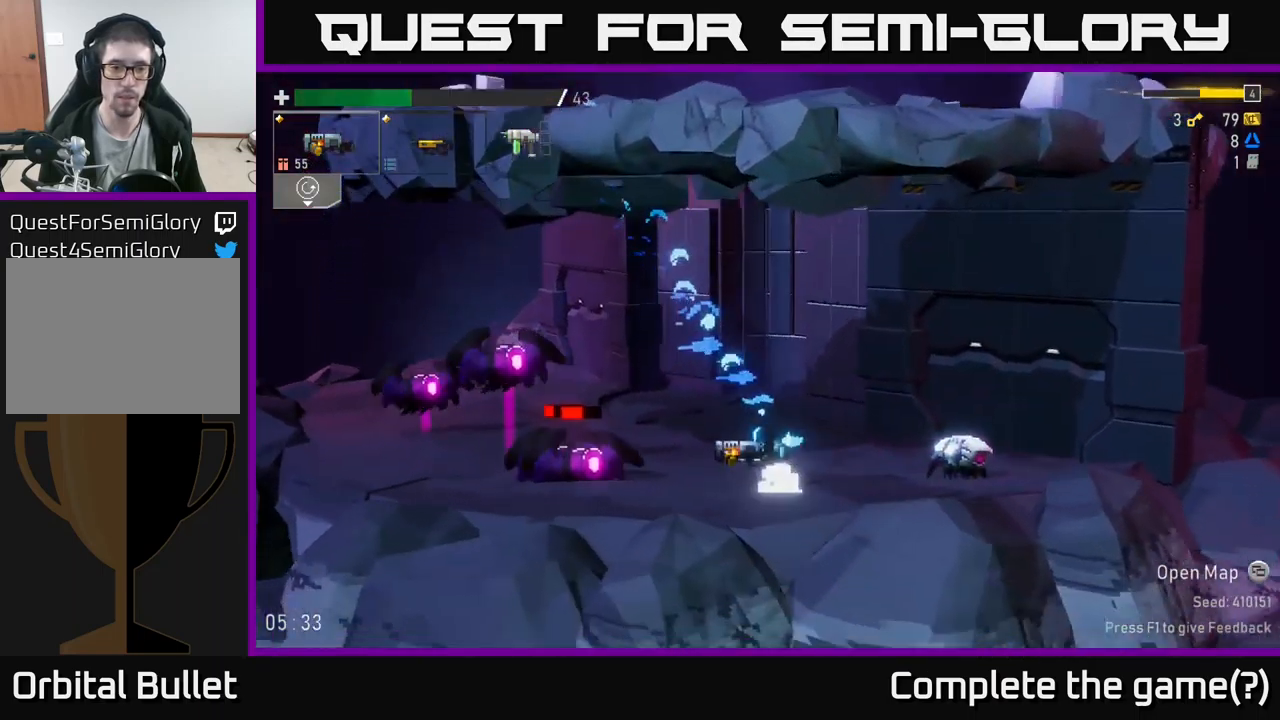
{"buttons": [], "left_stick": "center", "right_stick": "center", "events": [[67, "left_stick", "center"], [117, "R2", "up"], [267, "A", "down"], [284, "R2", "down"], [350, "A", "up"], [367, "R2", "up"]]}
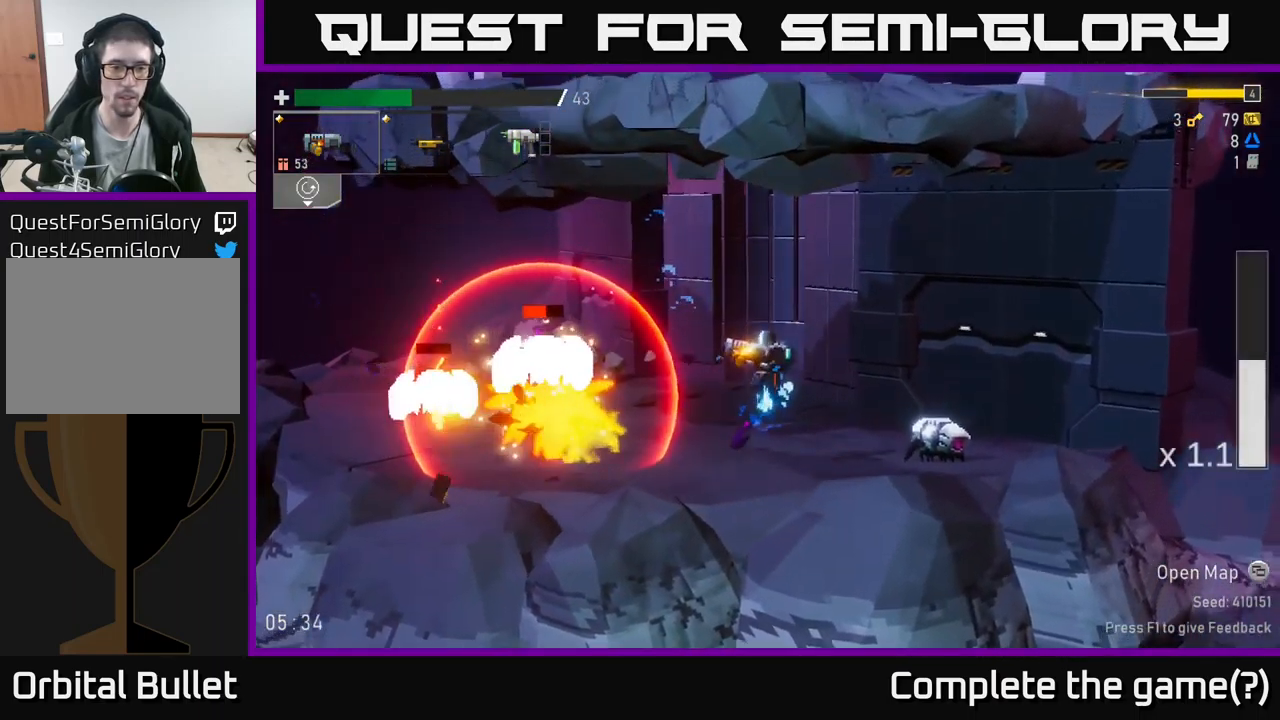
{"buttons": [], "left_stick": "center", "right_stick": "center", "events": [[50, "R2", "down"], [150, "left_stick", "left"], [217, "R2", "up"], [384, "left_stick", "center"]]}
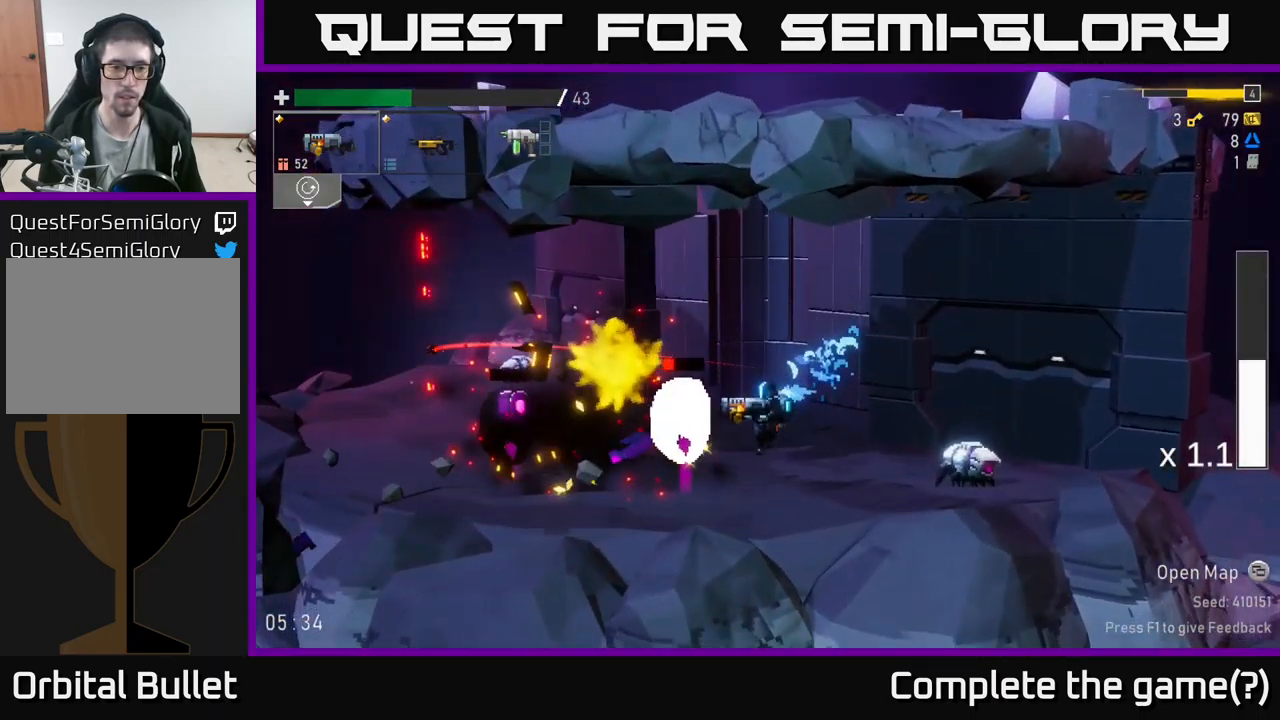
{"buttons": [], "left_stick": "left", "right_stick": "center", "events": [[34, "R2", "down"], [150, "R2", "up"], [300, "R2", "down"], [434, "R2", "up"], [484, "left_stick", "left"]]}
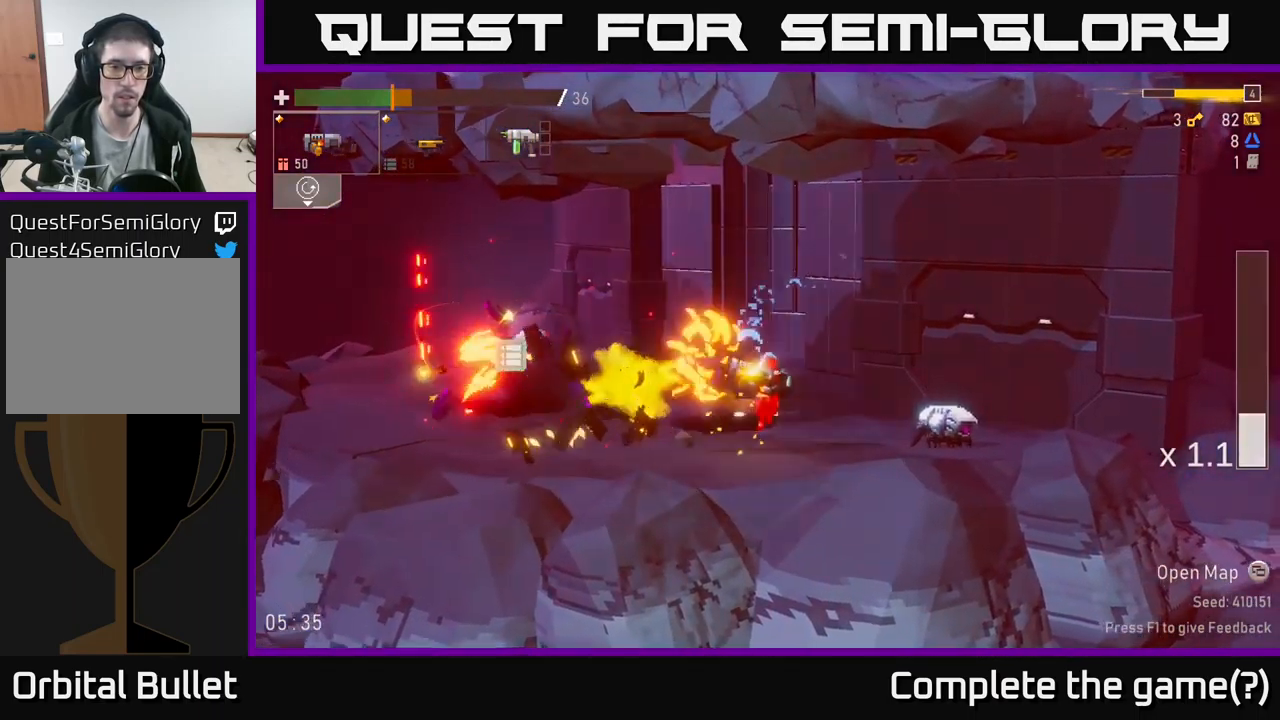
{"buttons": ["R2"], "left_stick": "center", "right_stick": "center", "events": [[100, "left_stick", "right"], [234, "R2", "down"], [234, "left_stick", "center"], [384, "R2", "up"], [484, "R2", "down"]]}
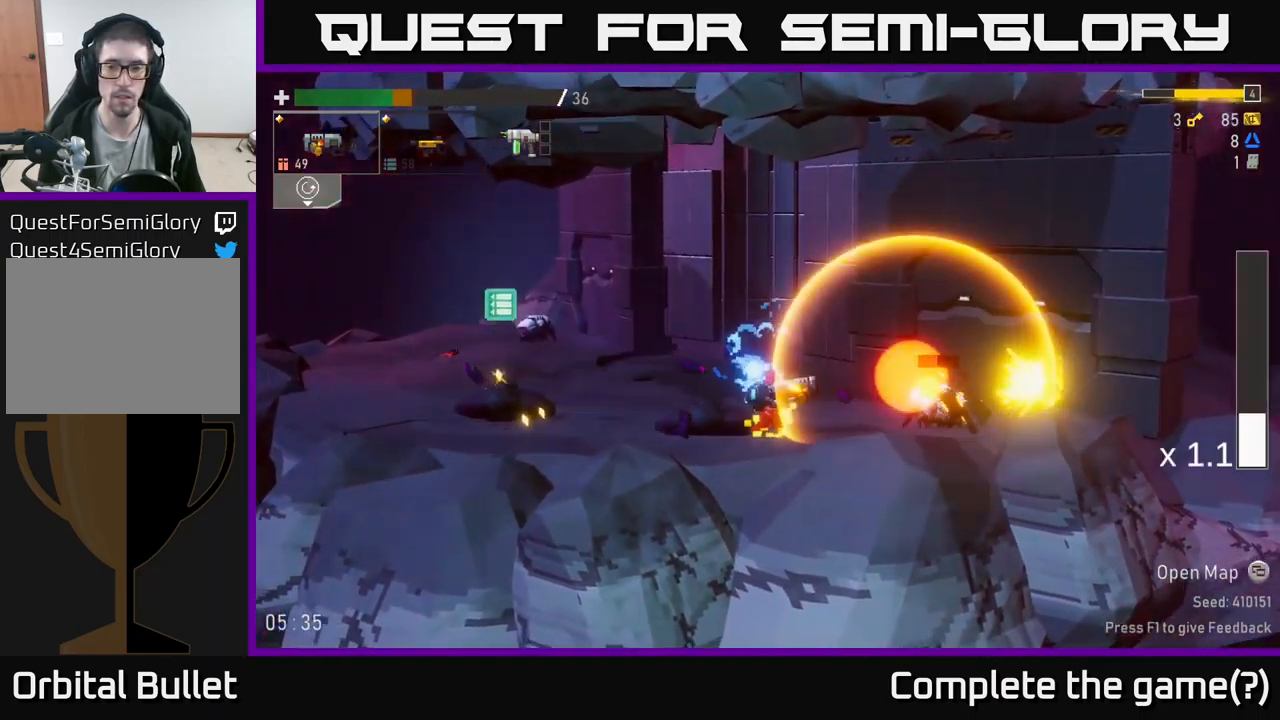
{"buttons": ["A"], "left_stick": "left", "right_stick": "center", "events": [[117, "R2", "up"], [284, "R2", "down"], [350, "R2", "up"], [467, "left_stick", "left"], [484, "A", "down"]]}
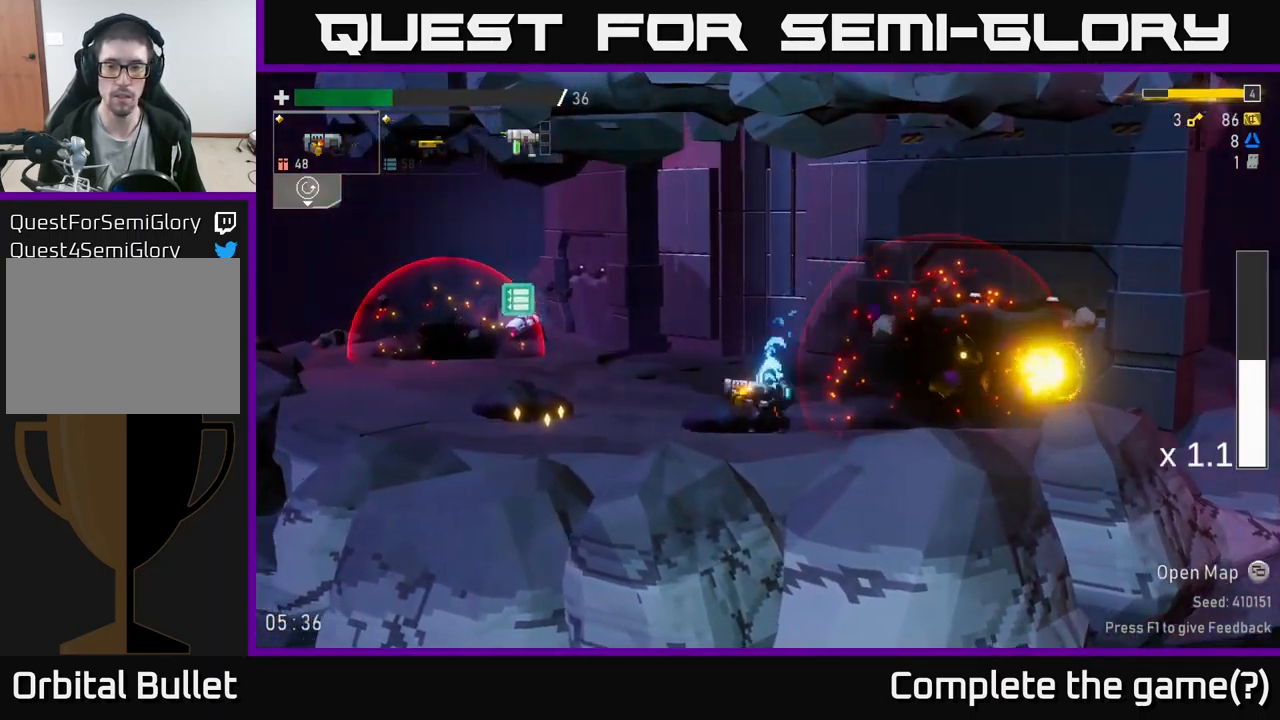
{"buttons": [], "left_stick": "left", "right_stick": "center", "events": [[217, "A", "up"]]}